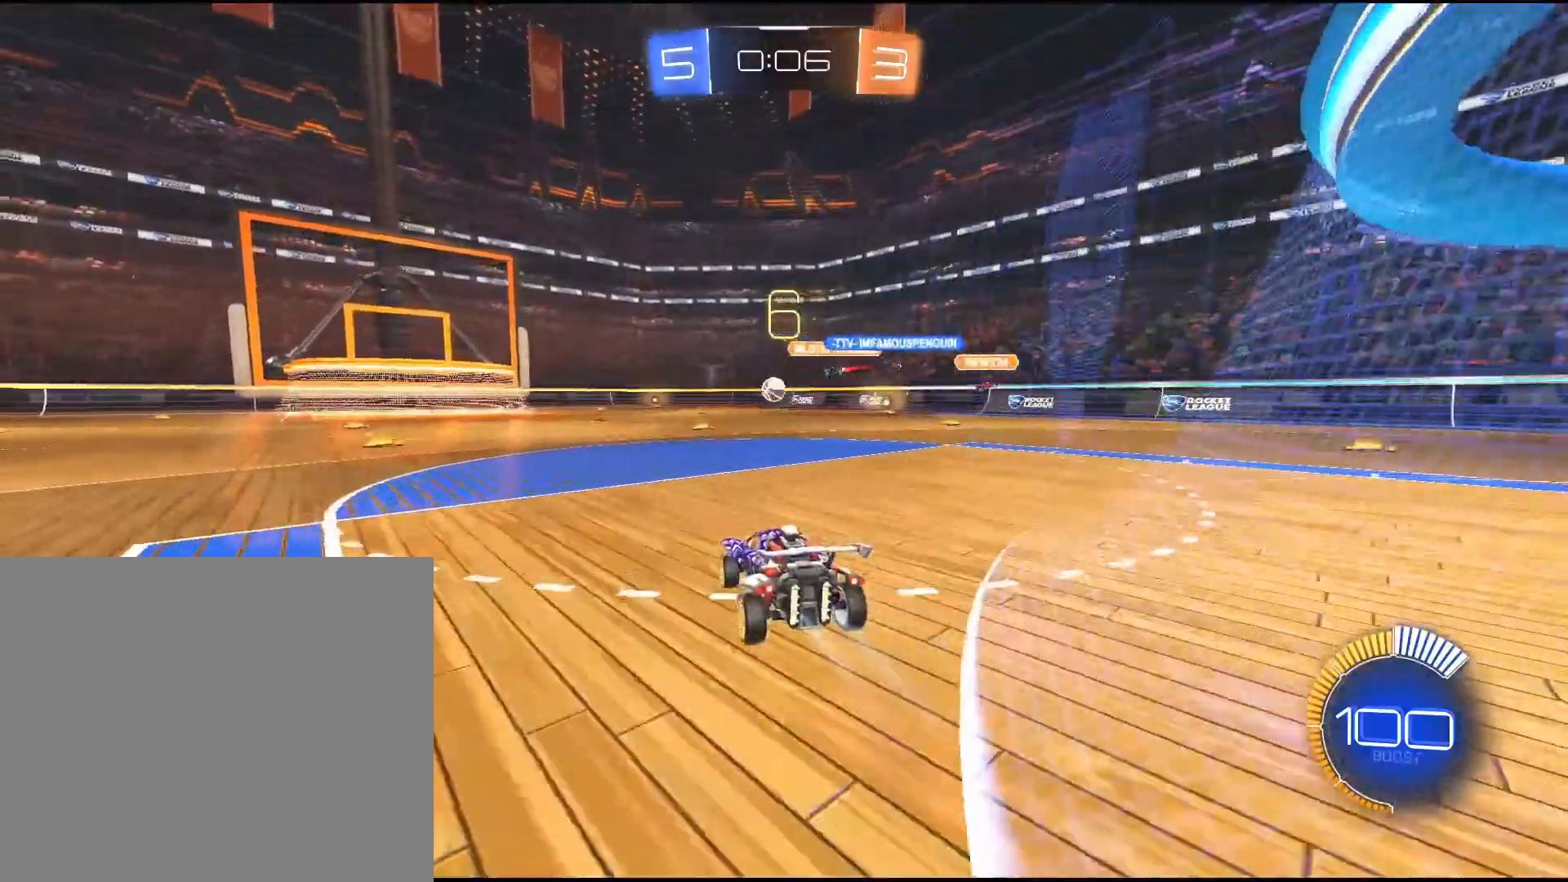
Gameplay with a controller (PlayStation layout); each line is a JSON object with the inputs held at the frame after it (dt_ms = milliseconds from this image to that frame). "events" lists button and stick changes between this image and that frame as [ms after this image, input, new state], when the widget could be followed in between. Not read: L3 R3.
{"dt_ms": 500, "buttons": ["R2"], "left_stick": "center", "right_stick": "center", "events": []}
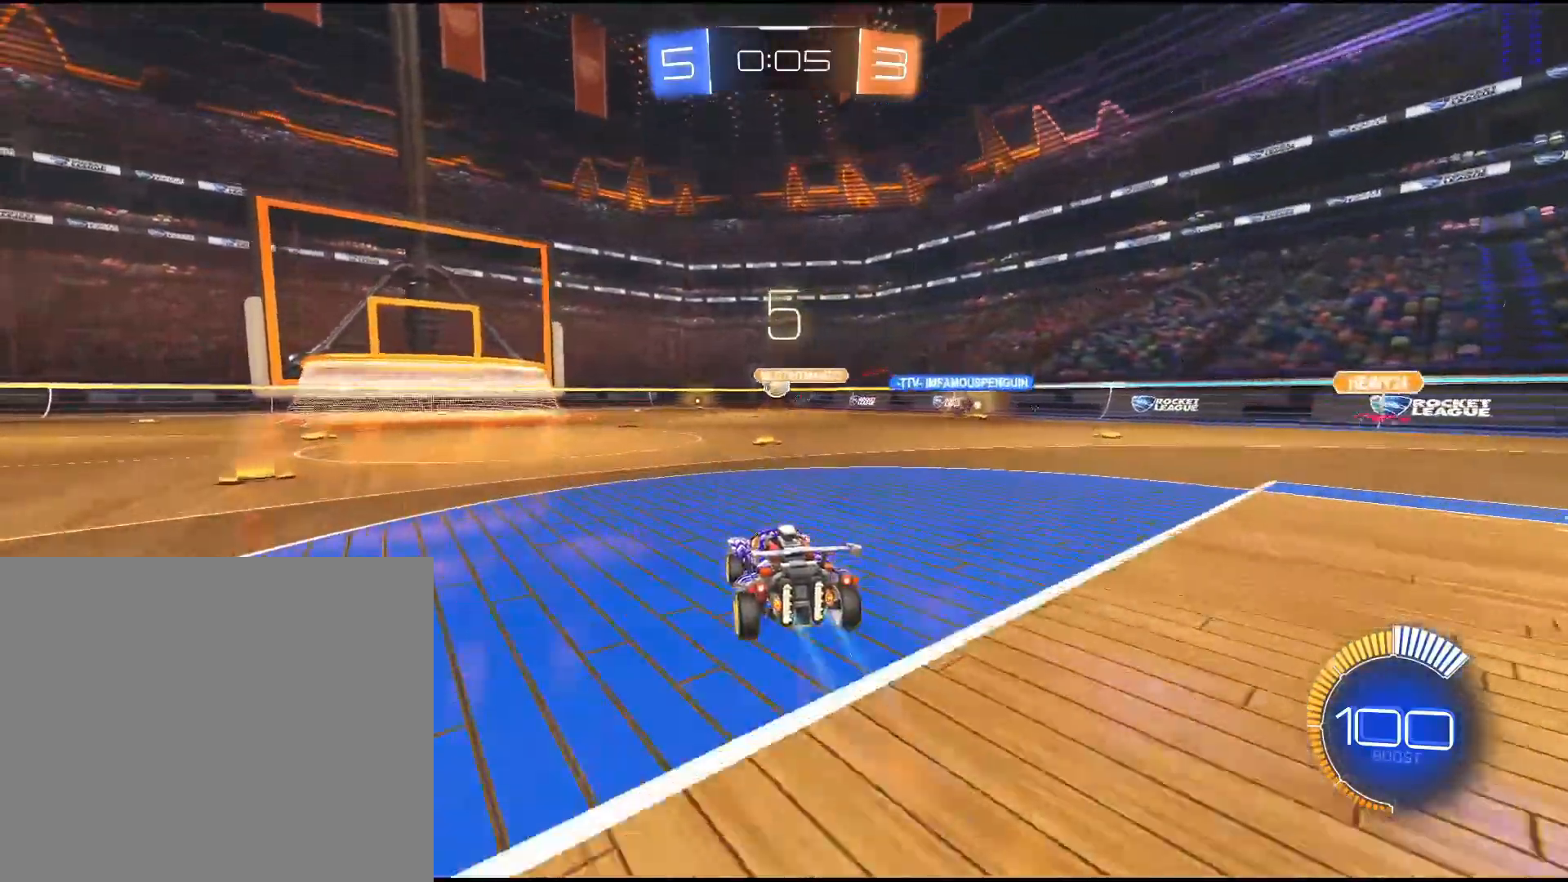
{"dt_ms": 1000, "buttons": ["R2"], "left_stick": "center", "right_stick": "center", "events": [[83, "R2", "up"], [233, "L2", "down"], [500, "L2", "up"], [667, "R2", "down"]]}
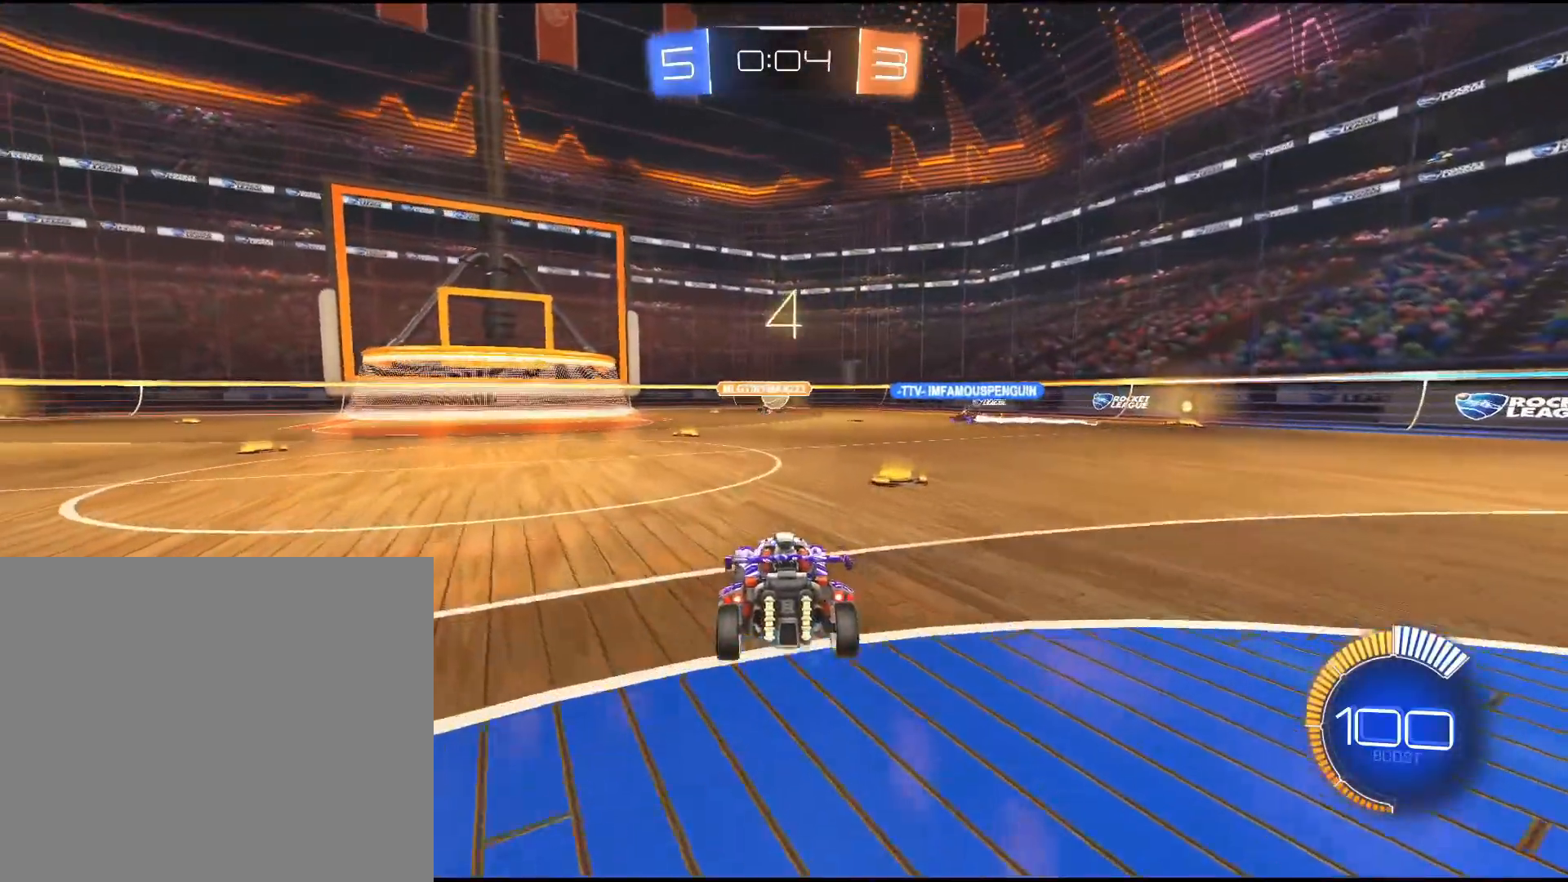
{"dt_ms": 500, "buttons": [], "left_stick": "center", "right_stick": "center", "events": [[150, "R2", "up"]]}
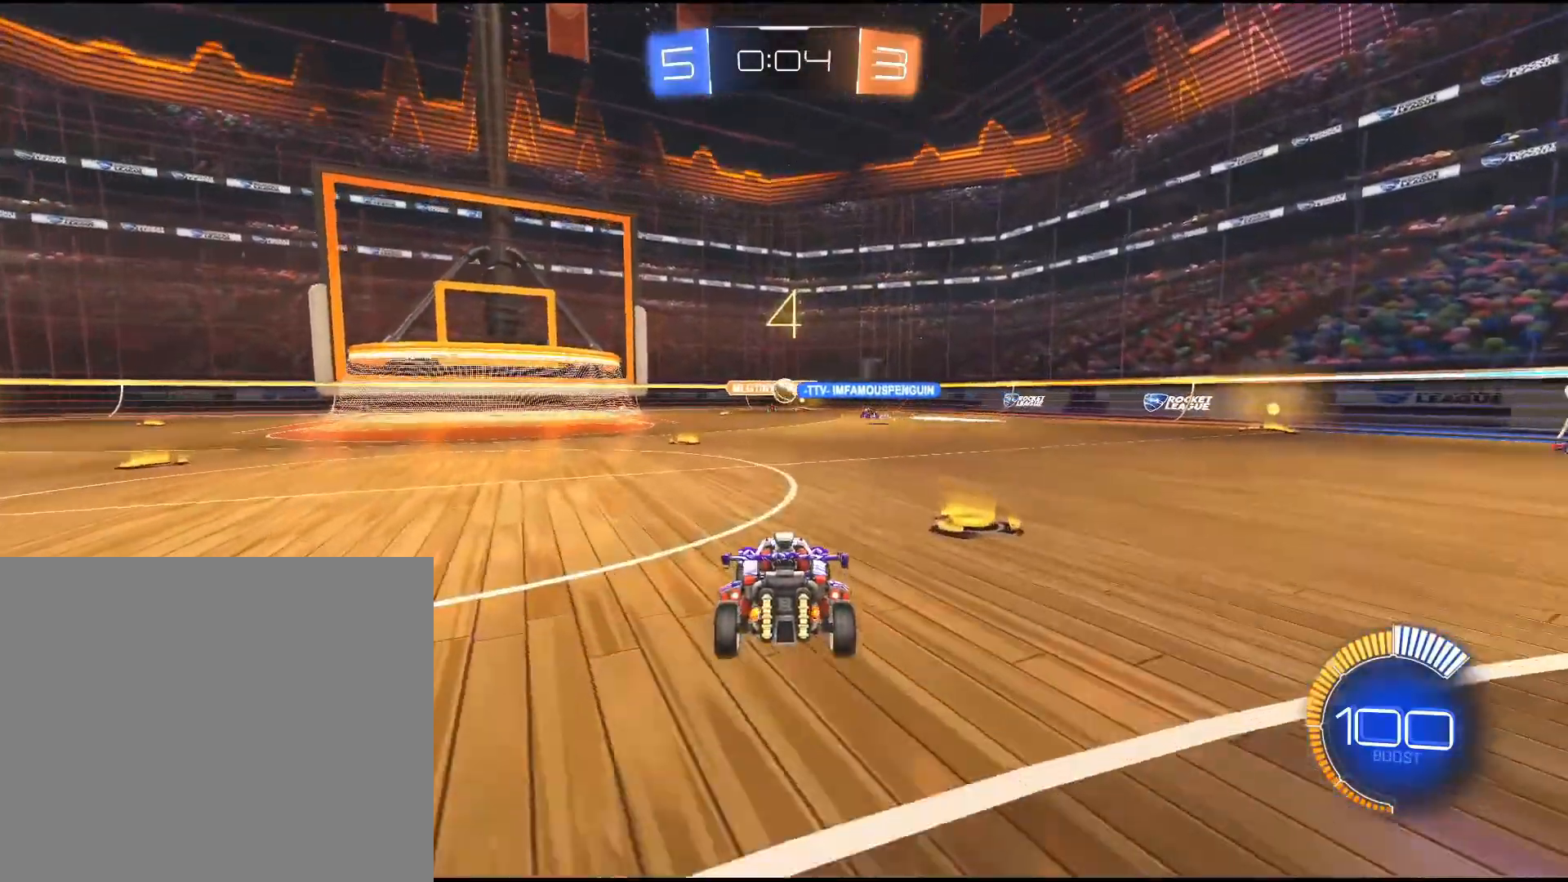
{"dt_ms": 500, "buttons": [], "left_stick": "center", "right_stick": "center", "events": [[217, "R2", "down"], [217, "left_stick", "right"], [500, "R2", "up"], [500, "left_stick", "center"]]}
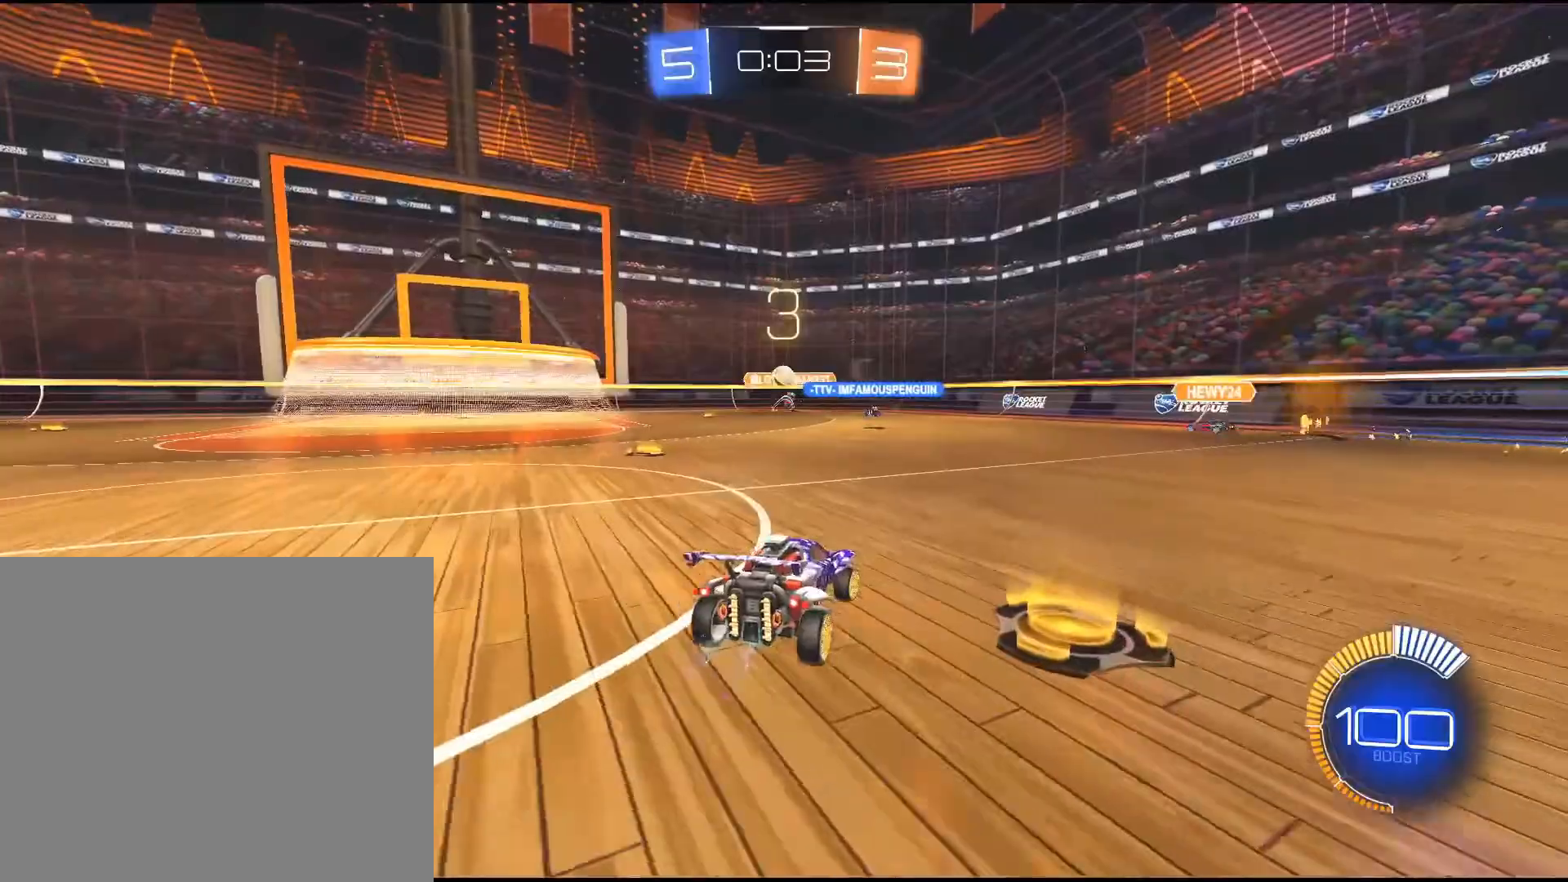
{"dt_ms": 500, "buttons": ["R2"], "left_stick": "down-left", "right_stick": "center", "events": [[317, "left_stick", "down-left"], [450, "R2", "down"]]}
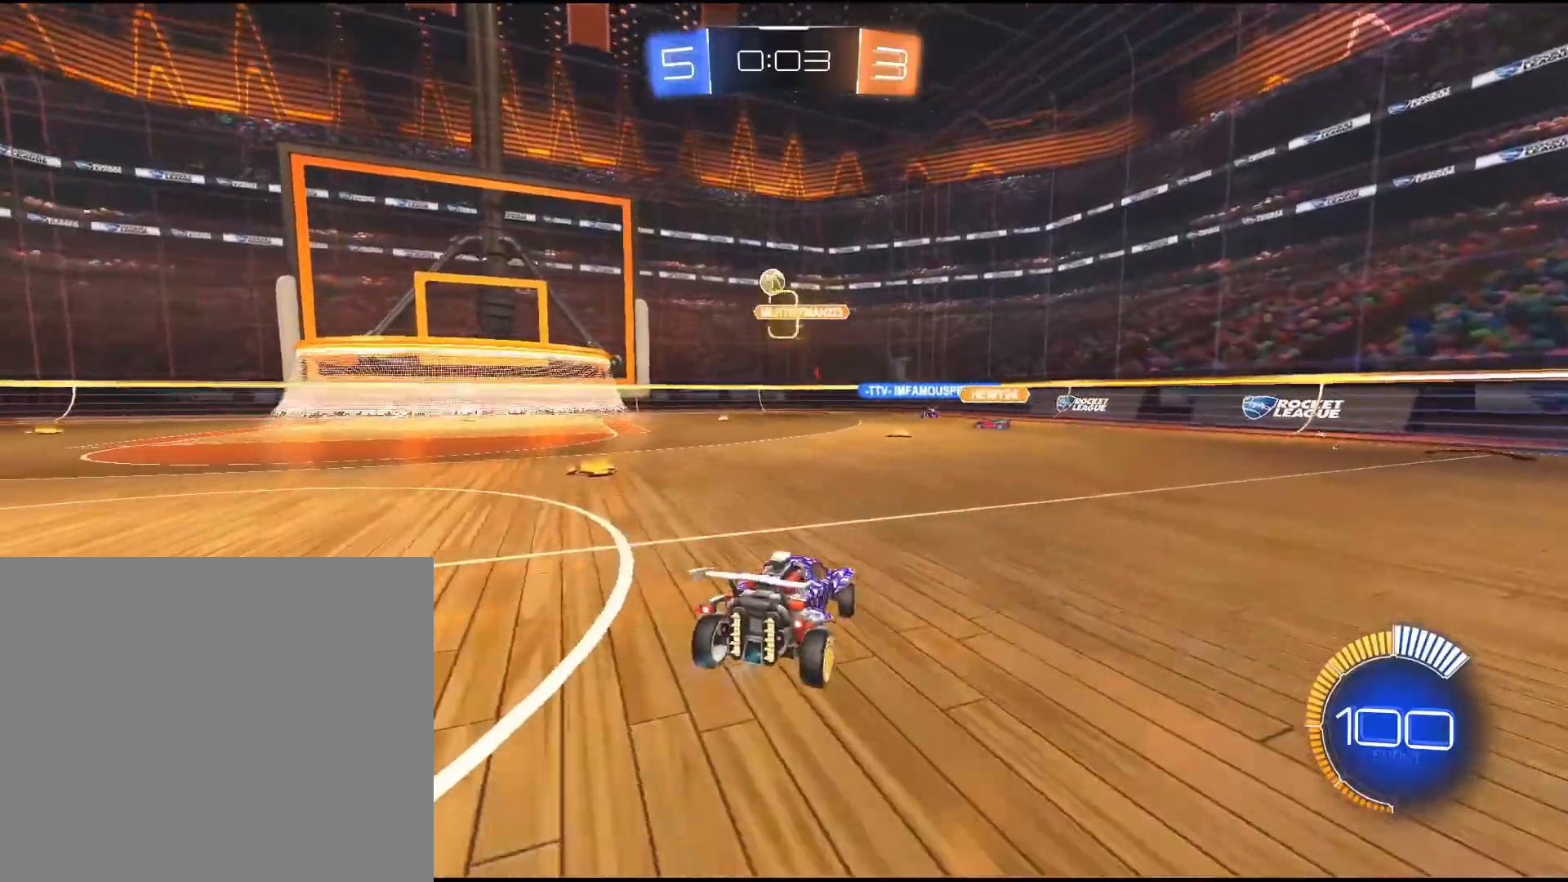
{"dt_ms": 500, "buttons": ["R2"], "left_stick": "down-left", "right_stick": "center", "events": [[267, "left_stick", "center"], [500, "left_stick", "down-left"]]}
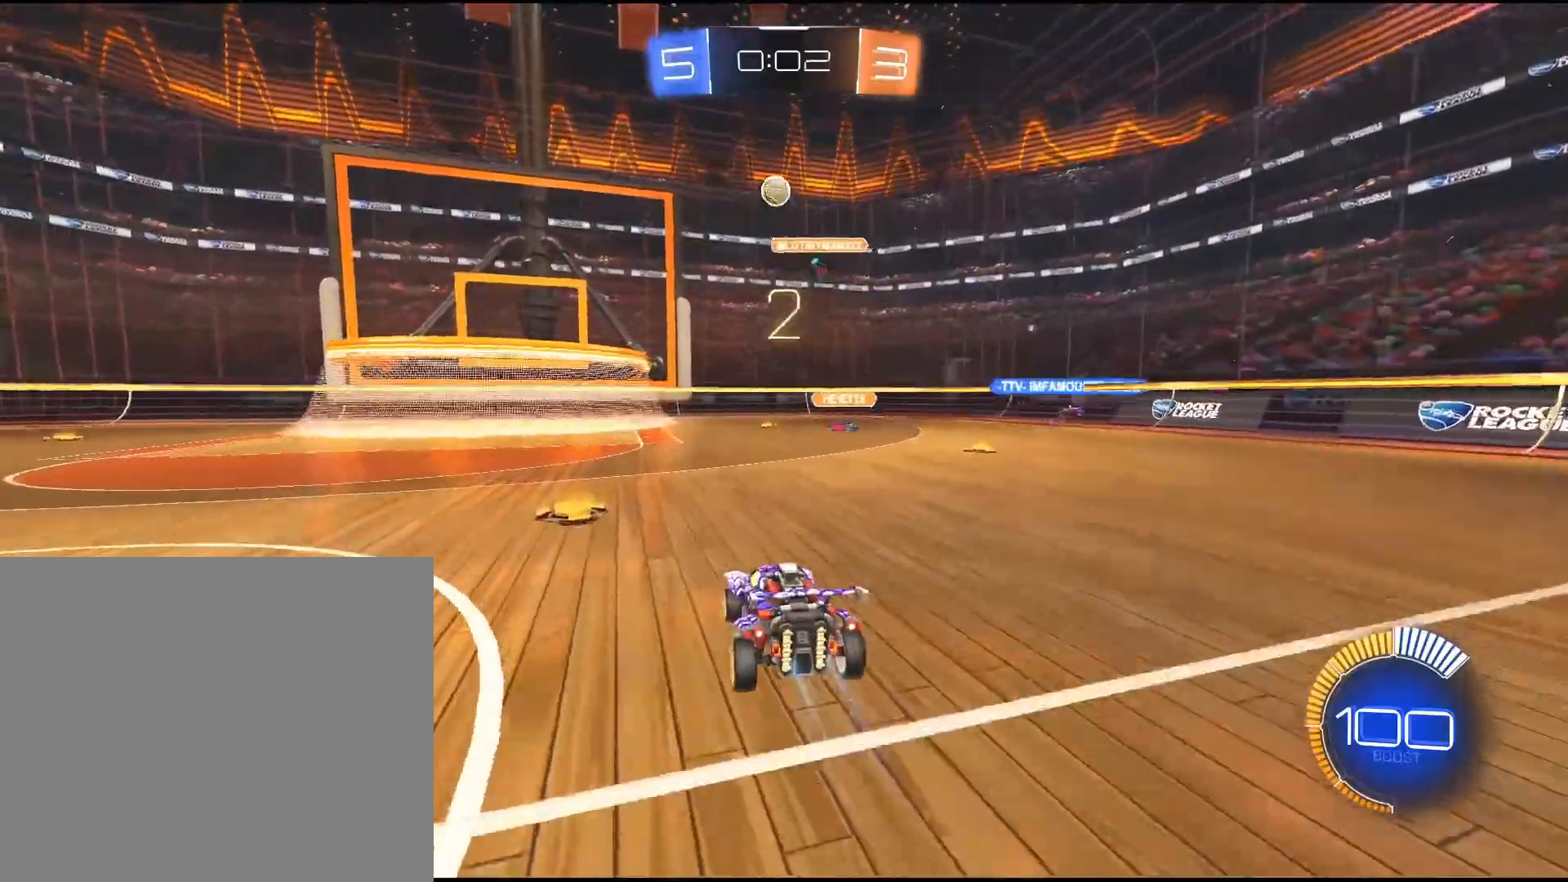
{"dt_ms": 500, "buttons": ["R2"], "left_stick": "center", "right_stick": "center", "events": [[133, "left_stick", "center"]]}
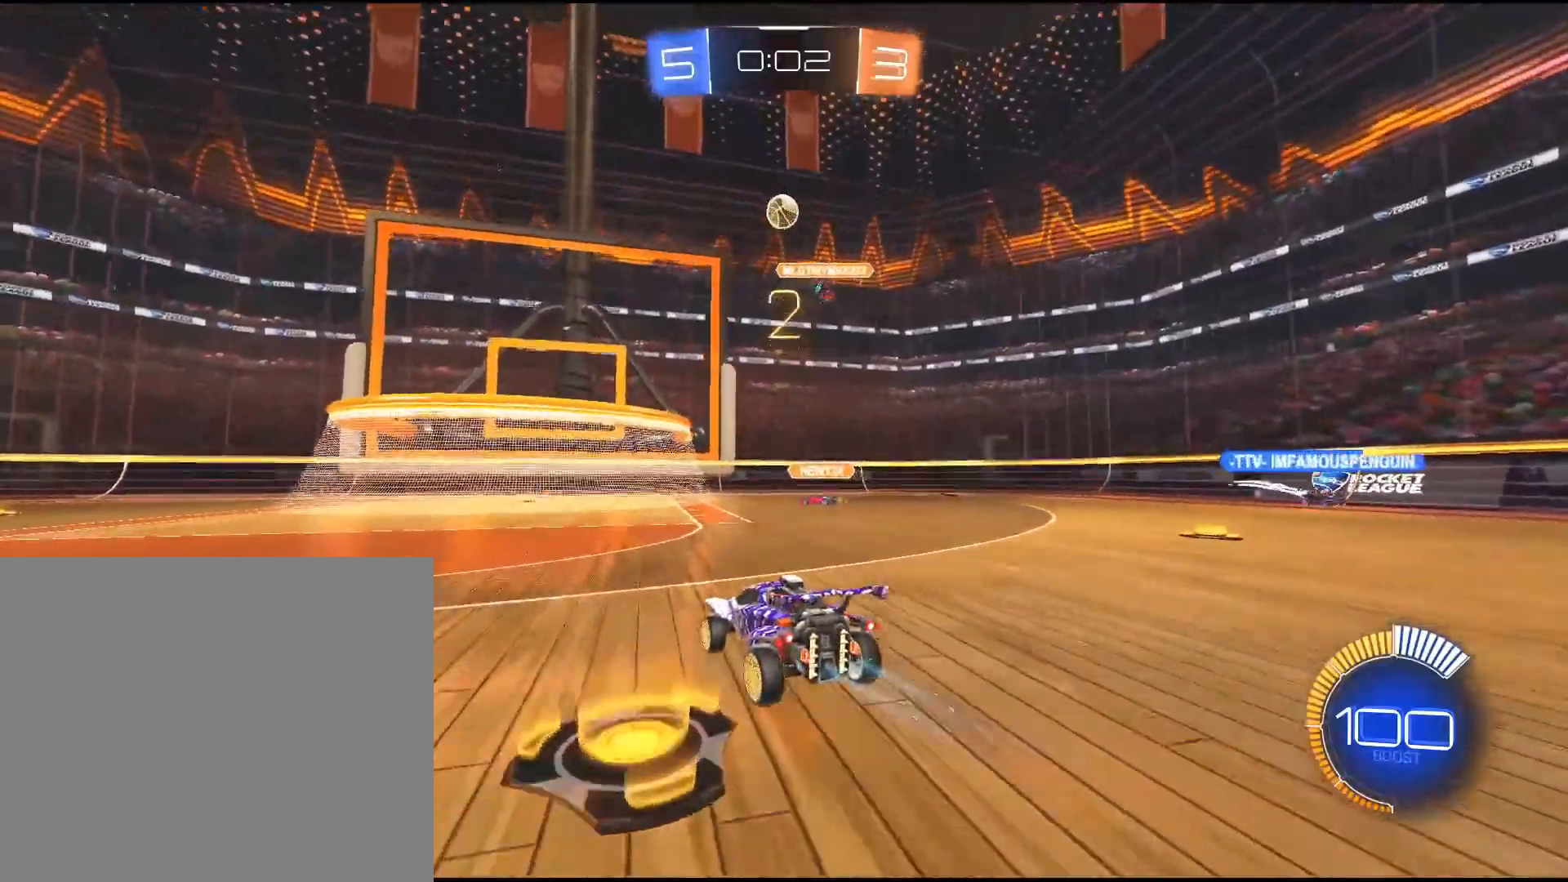
{"dt_ms": 500, "buttons": [], "left_stick": "center", "right_stick": "center", "events": [[17, "left_stick", "right"], [67, "R2", "up"], [117, "left_stick", "center"], [200, "left_stick", "right"], [367, "left_stick", "center"]]}
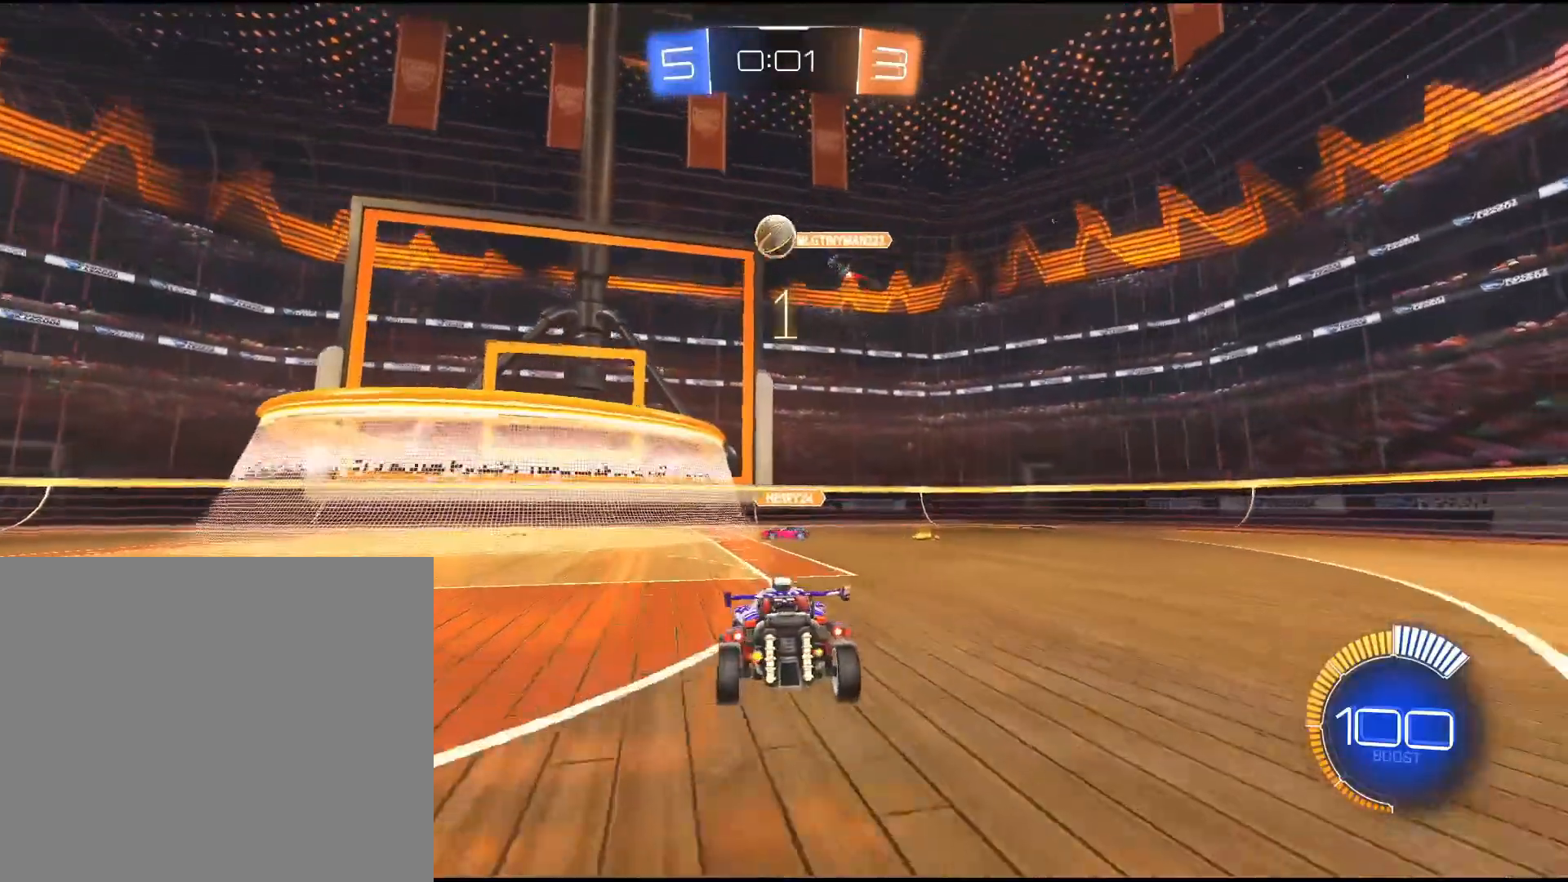
{"dt_ms": 500, "buttons": [], "left_stick": "down-left", "right_stick": "center", "events": [[133, "left_stick", "down-left"], [350, "left_stick", "center"], [450, "left_stick", "down-left"]]}
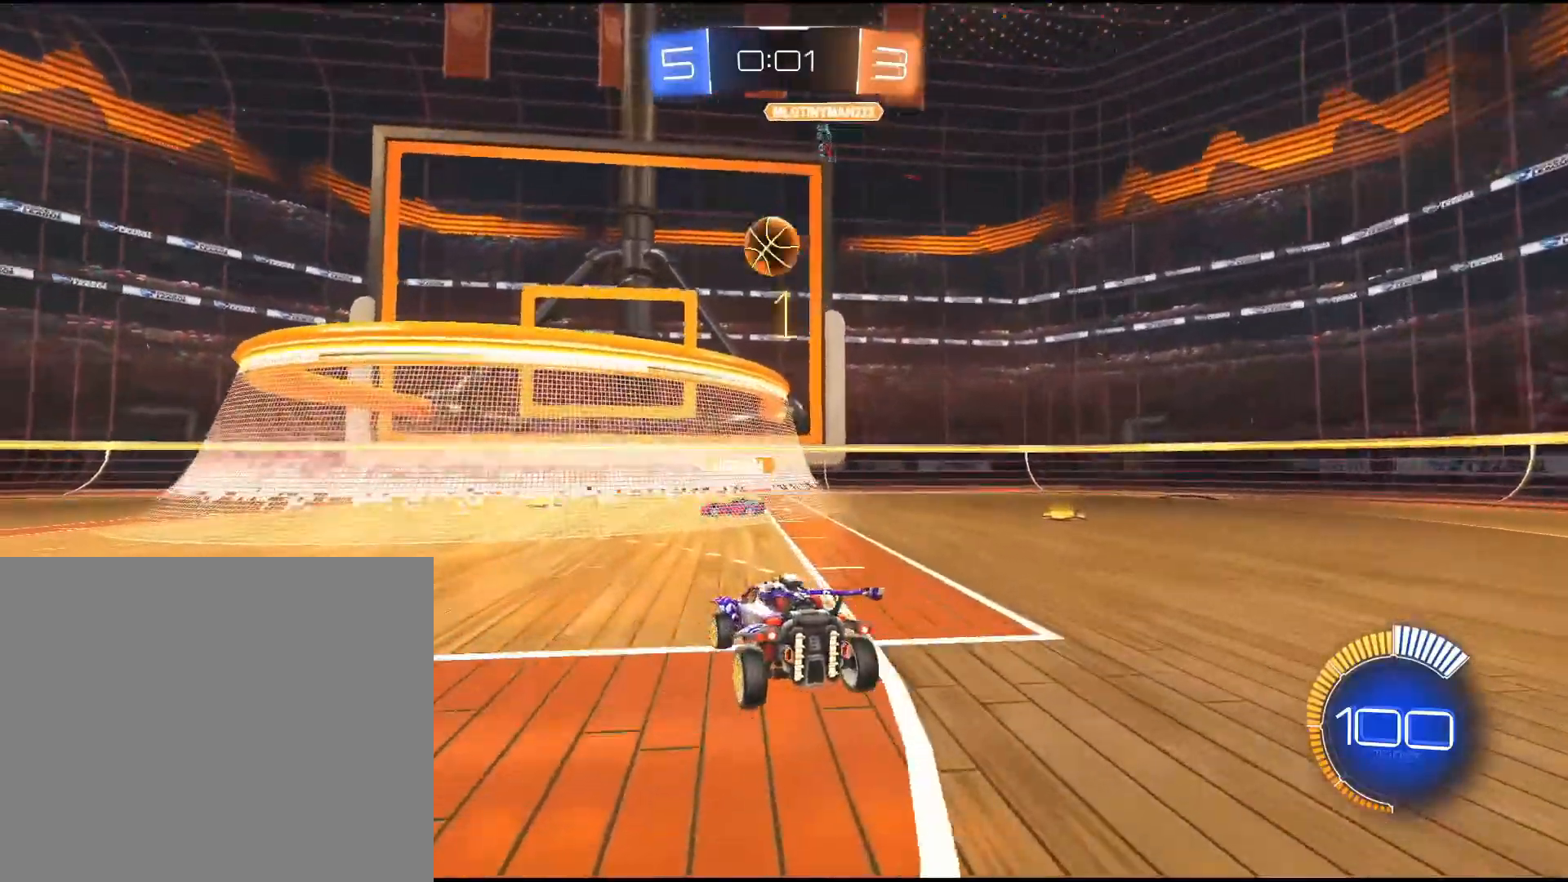
{"dt_ms": 500, "buttons": [], "left_stick": "center", "right_stick": "center", "events": [[133, "left_stick", "center"]]}
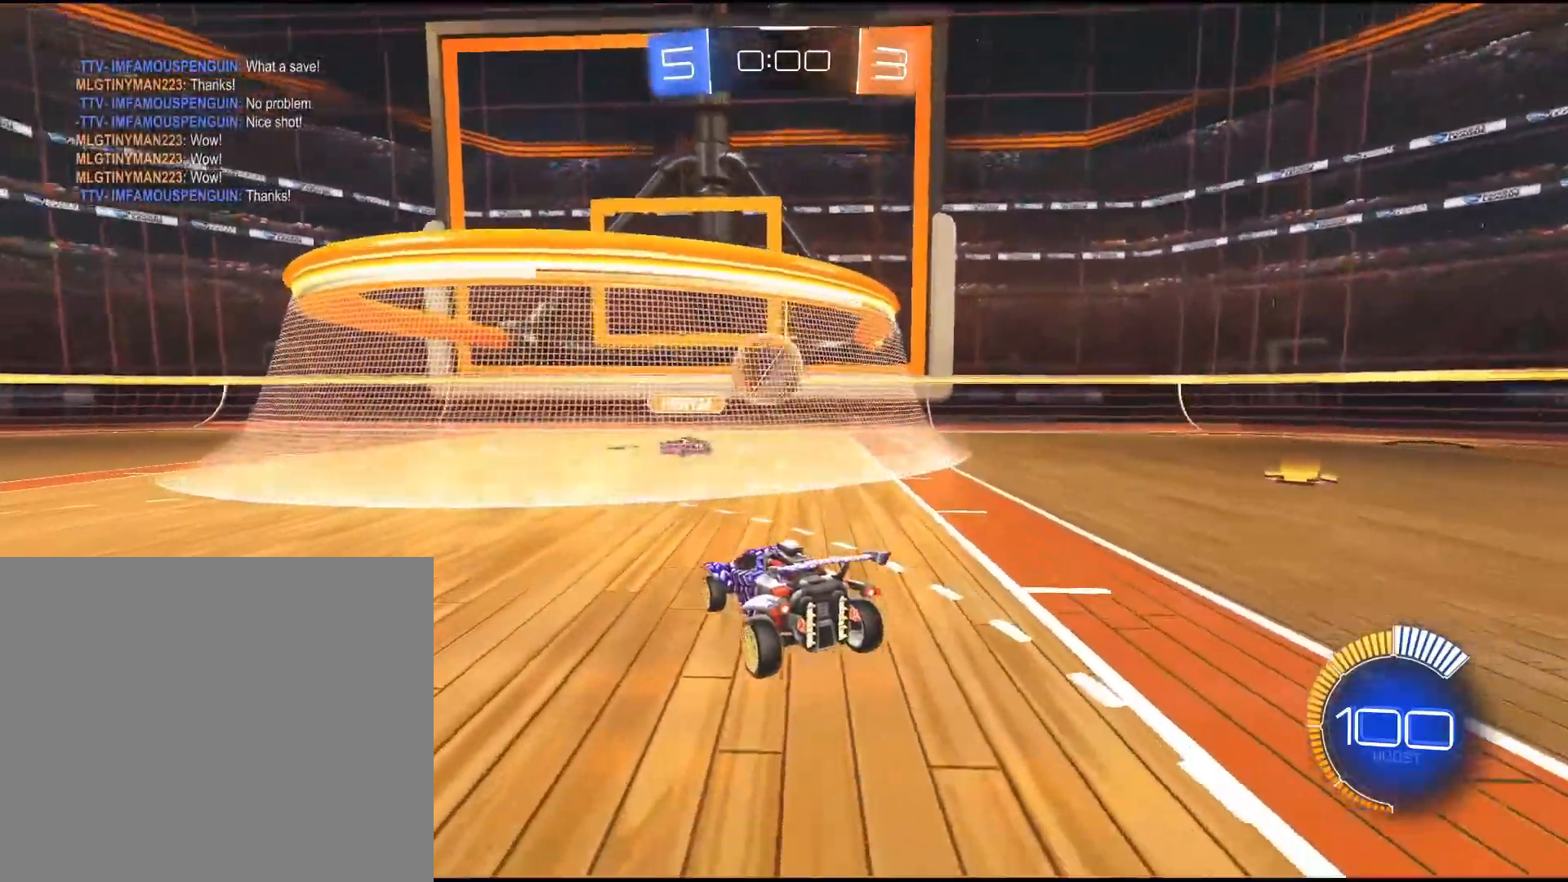
{"dt_ms": 500, "buttons": [], "left_stick": "center", "right_stick": "center", "events": []}
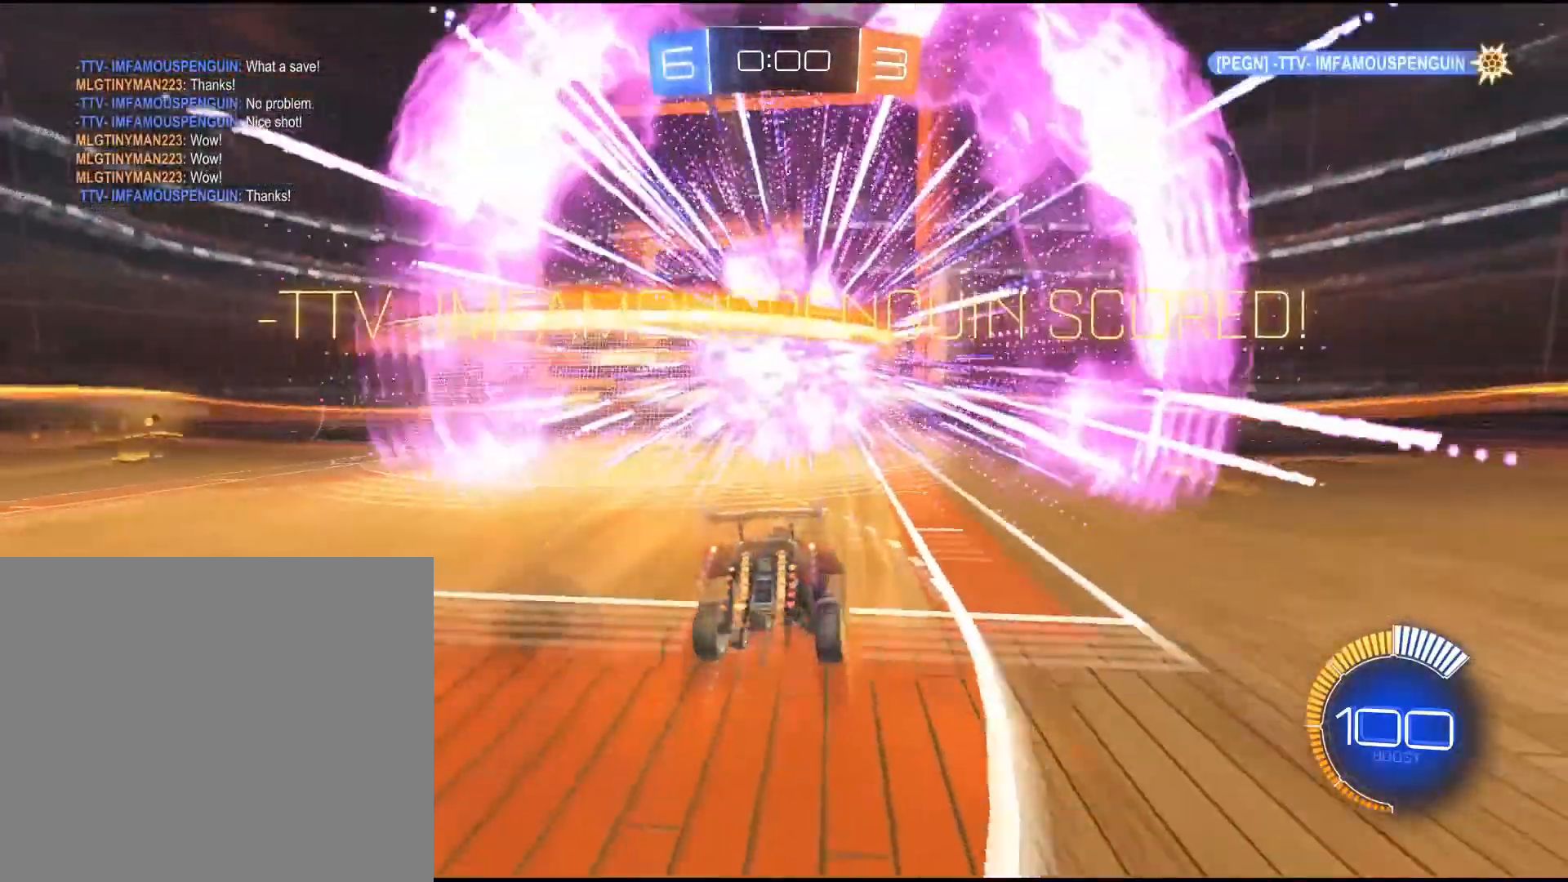
{"dt_ms": 500, "buttons": [], "left_stick": "down", "right_stick": "center", "events": [[150, "left_stick", "down"], [267, "CROSS", "down"], [400, "CROSS", "up"]]}
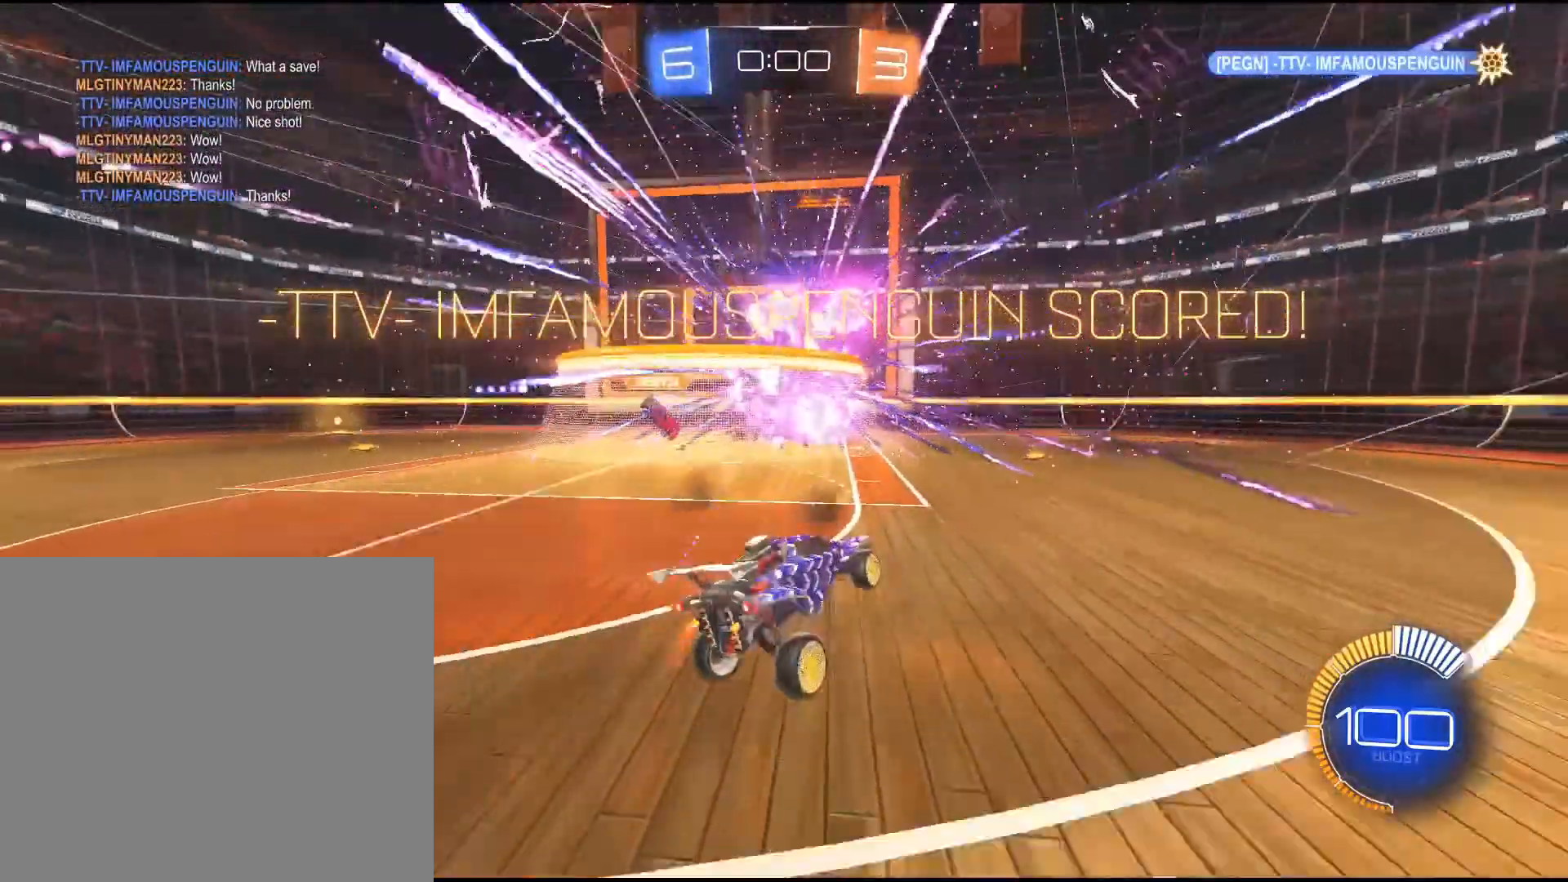
{"dt_ms": 500, "buttons": [], "left_stick": "center", "right_stick": "center", "events": [[183, "left_stick", "down-right"], [283, "R2", "down"], [367, "left_stick", "center"], [467, "R2", "up"]]}
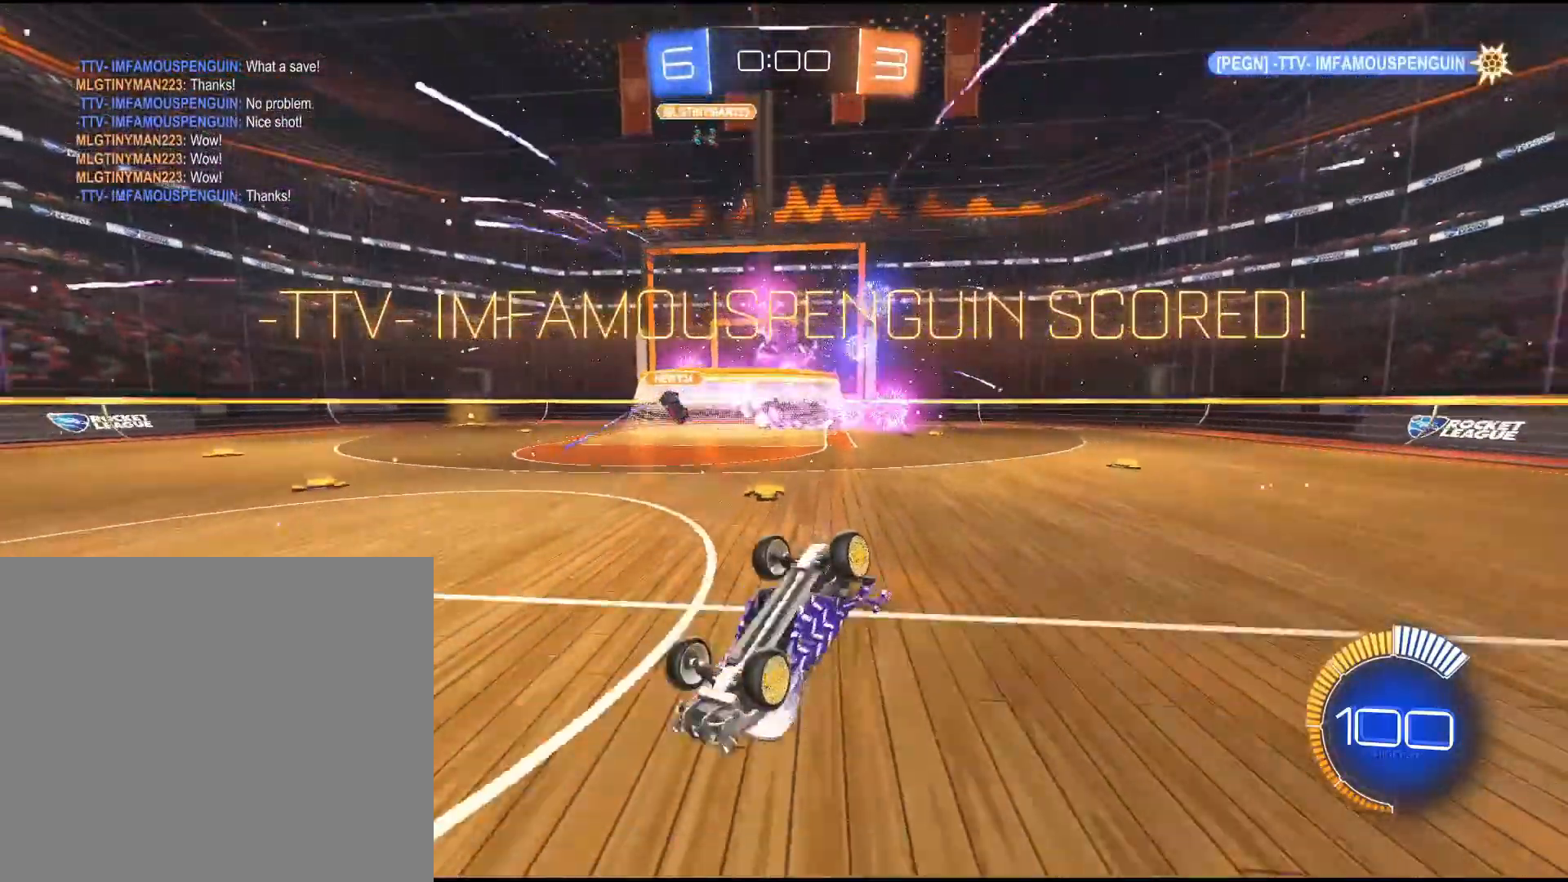
{"dt_ms": 500, "buttons": ["DPAD_UP"], "left_stick": "center", "right_stick": "center", "events": [[17, "DPAD_UP", "down"]]}
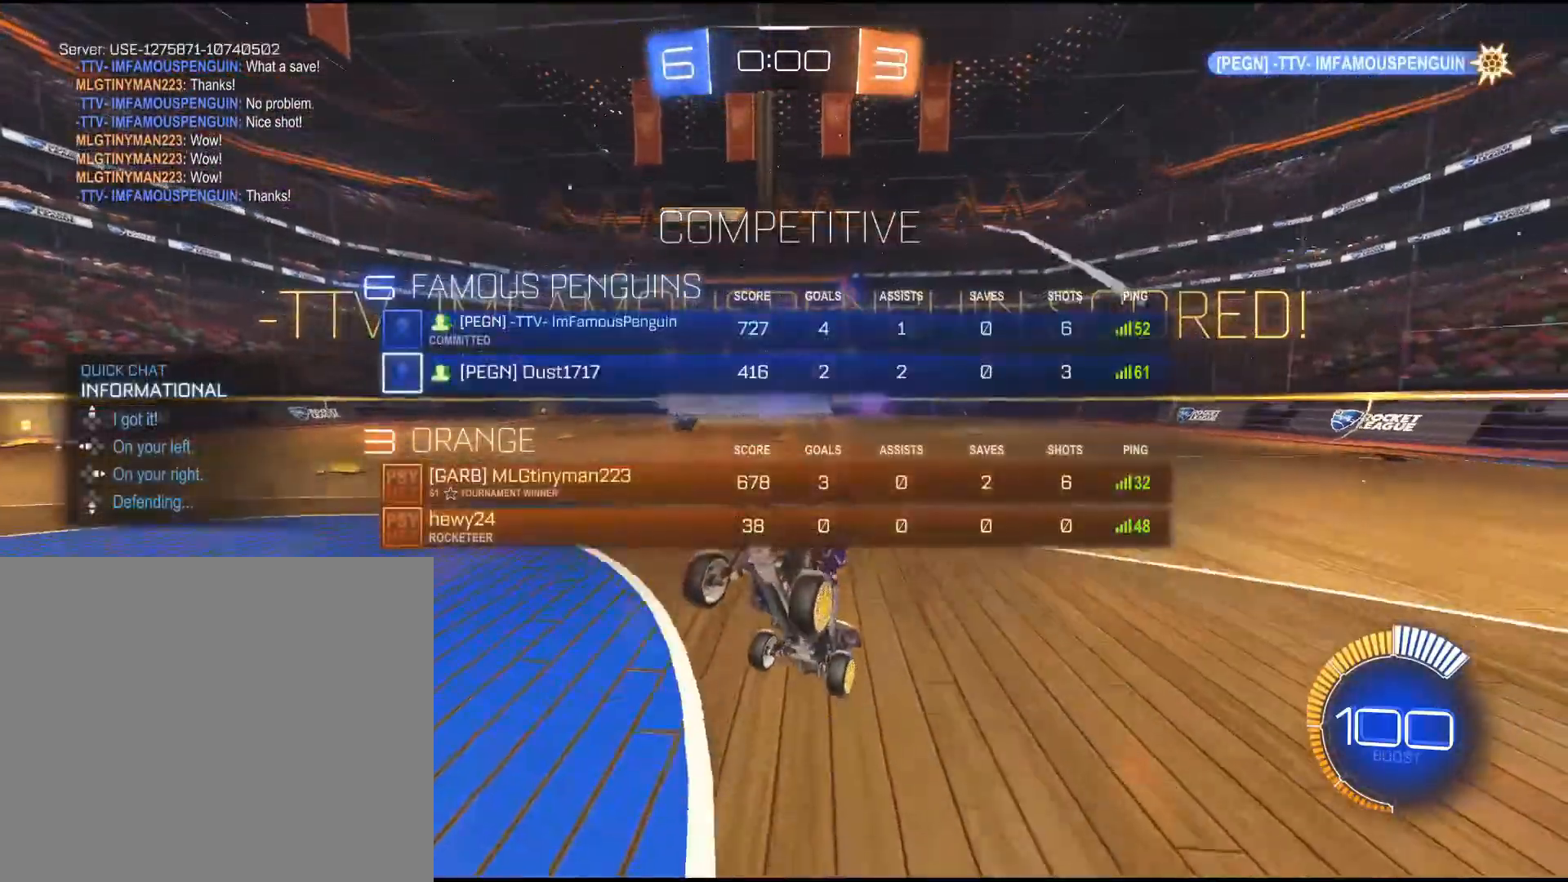
{"dt_ms": 500, "buttons": ["DPAD_UP"], "left_stick": "center", "right_stick": "center", "events": []}
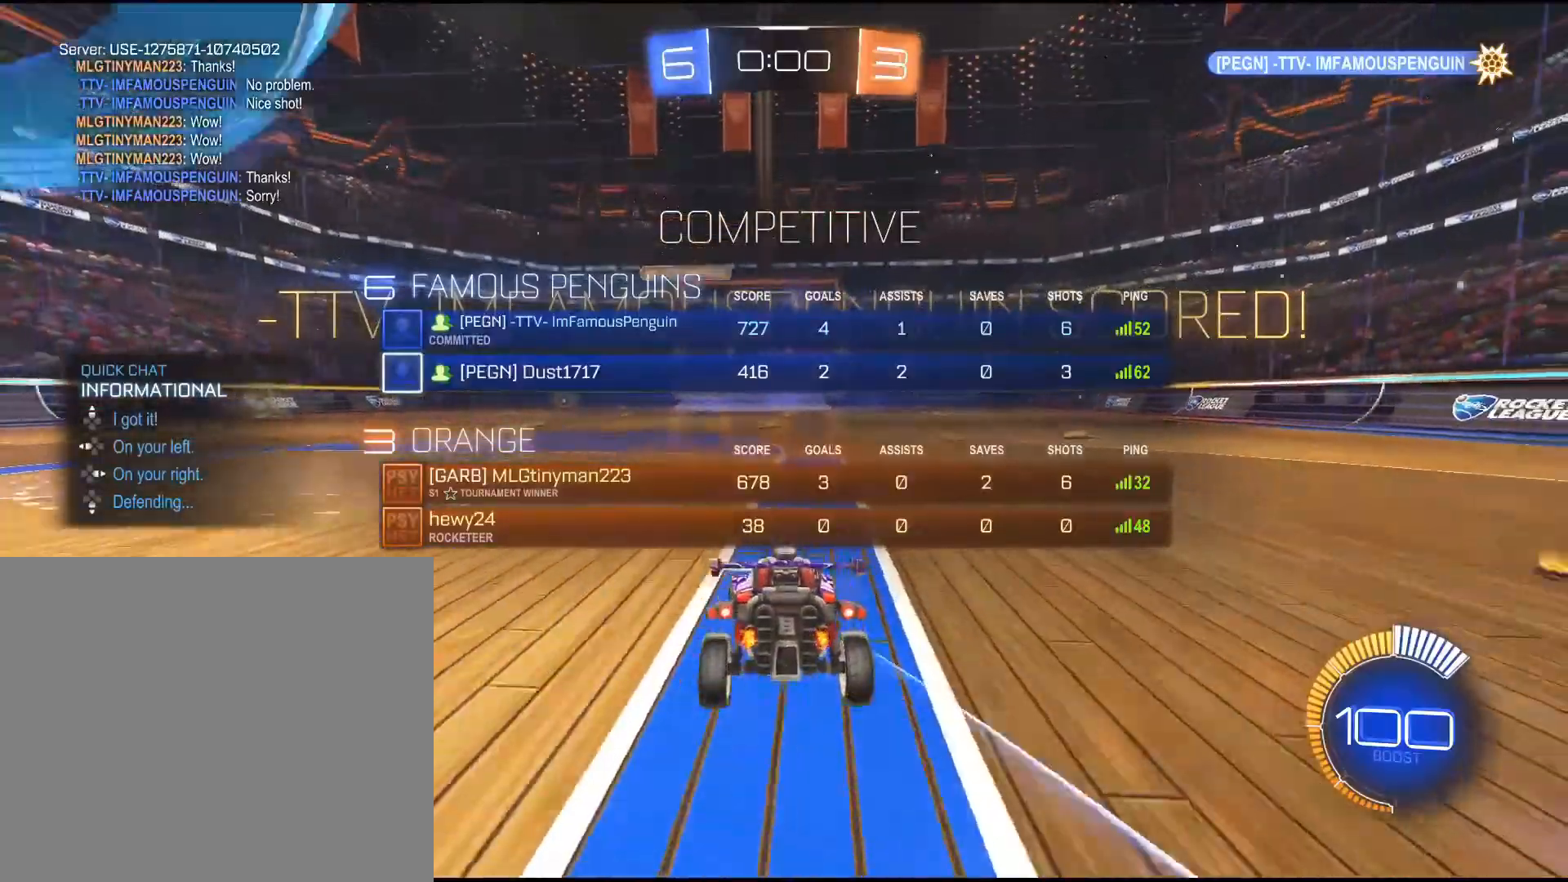
{"dt_ms": 500, "buttons": ["DPAD_UP"], "left_stick": "center", "right_stick": "center", "events": []}
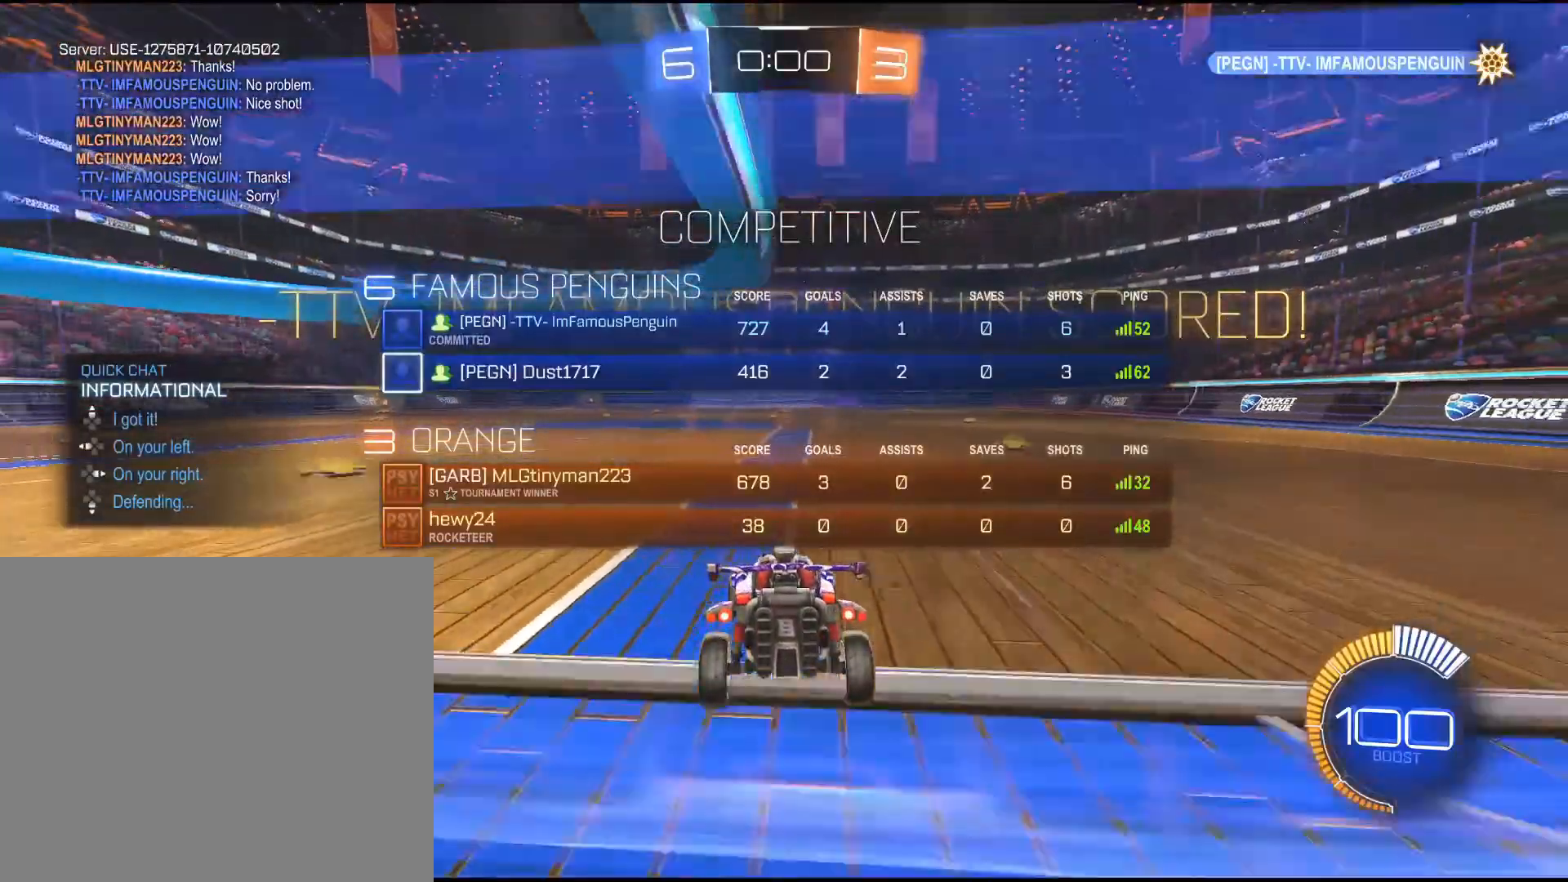
{"dt_ms": 500, "buttons": ["DPAD_UP"], "left_stick": "center", "right_stick": "center", "events": []}
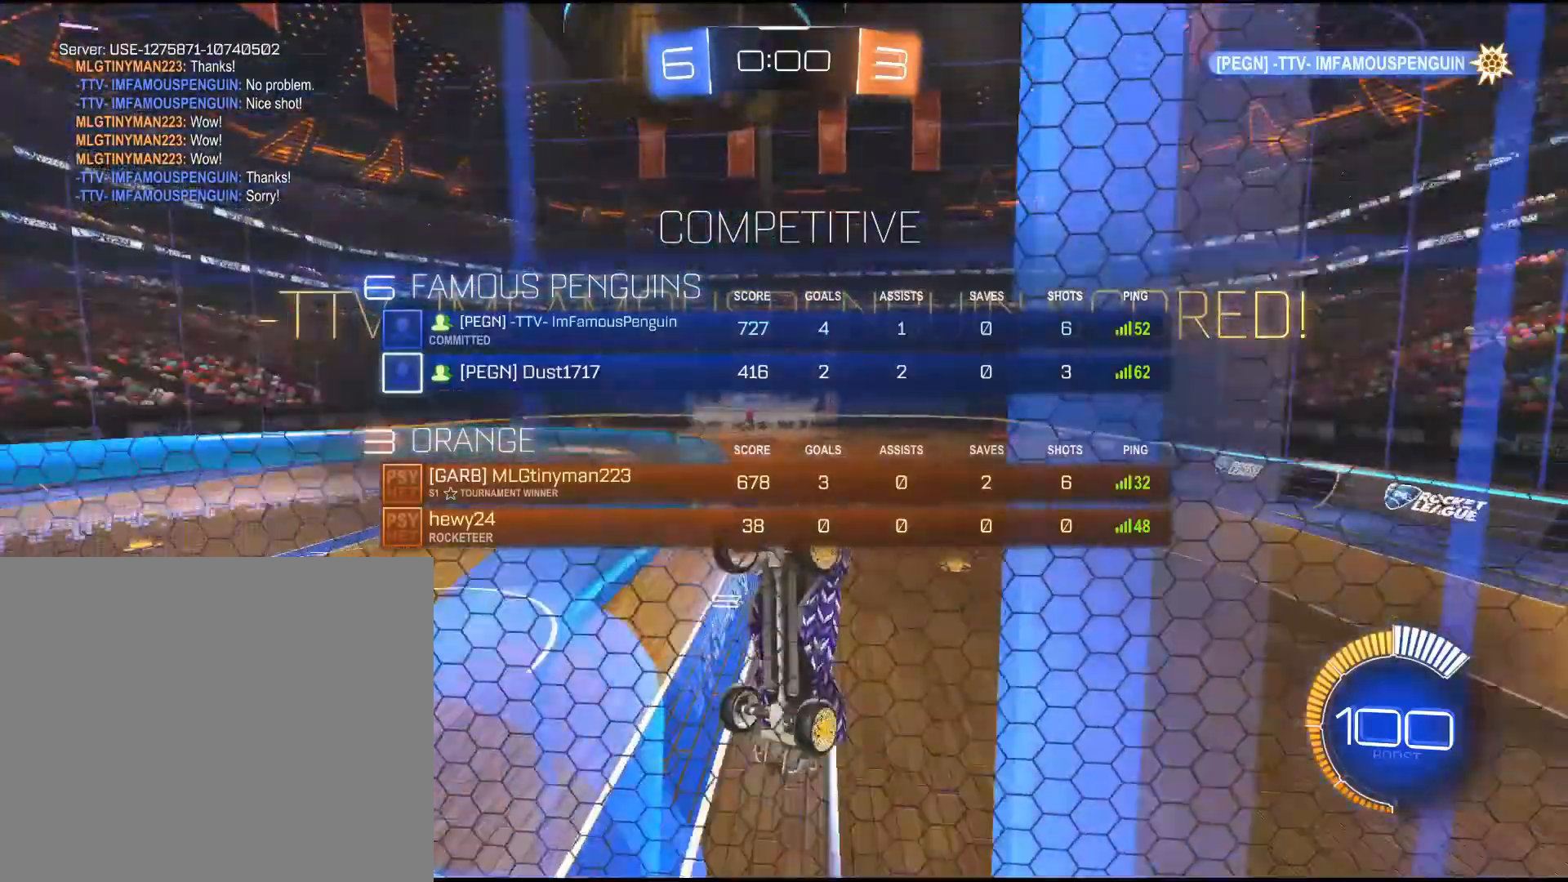
{"dt_ms": 500, "buttons": ["DPAD_UP"], "left_stick": "center", "right_stick": "center", "events": []}
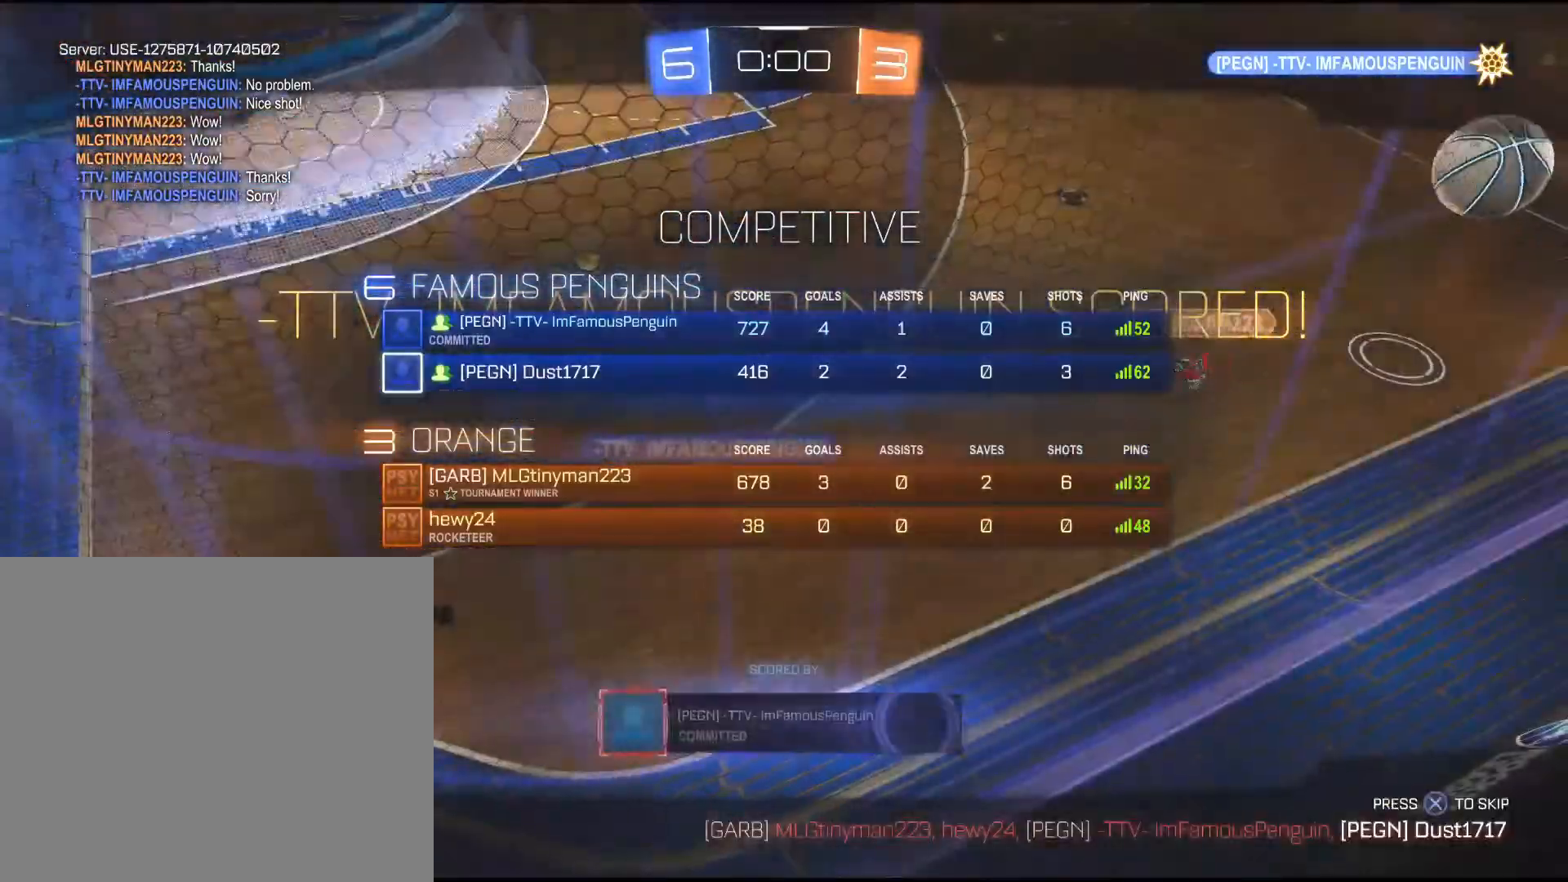
{"dt_ms": 500, "buttons": ["DPAD_UP"], "left_stick": "center", "right_stick": "center", "events": []}
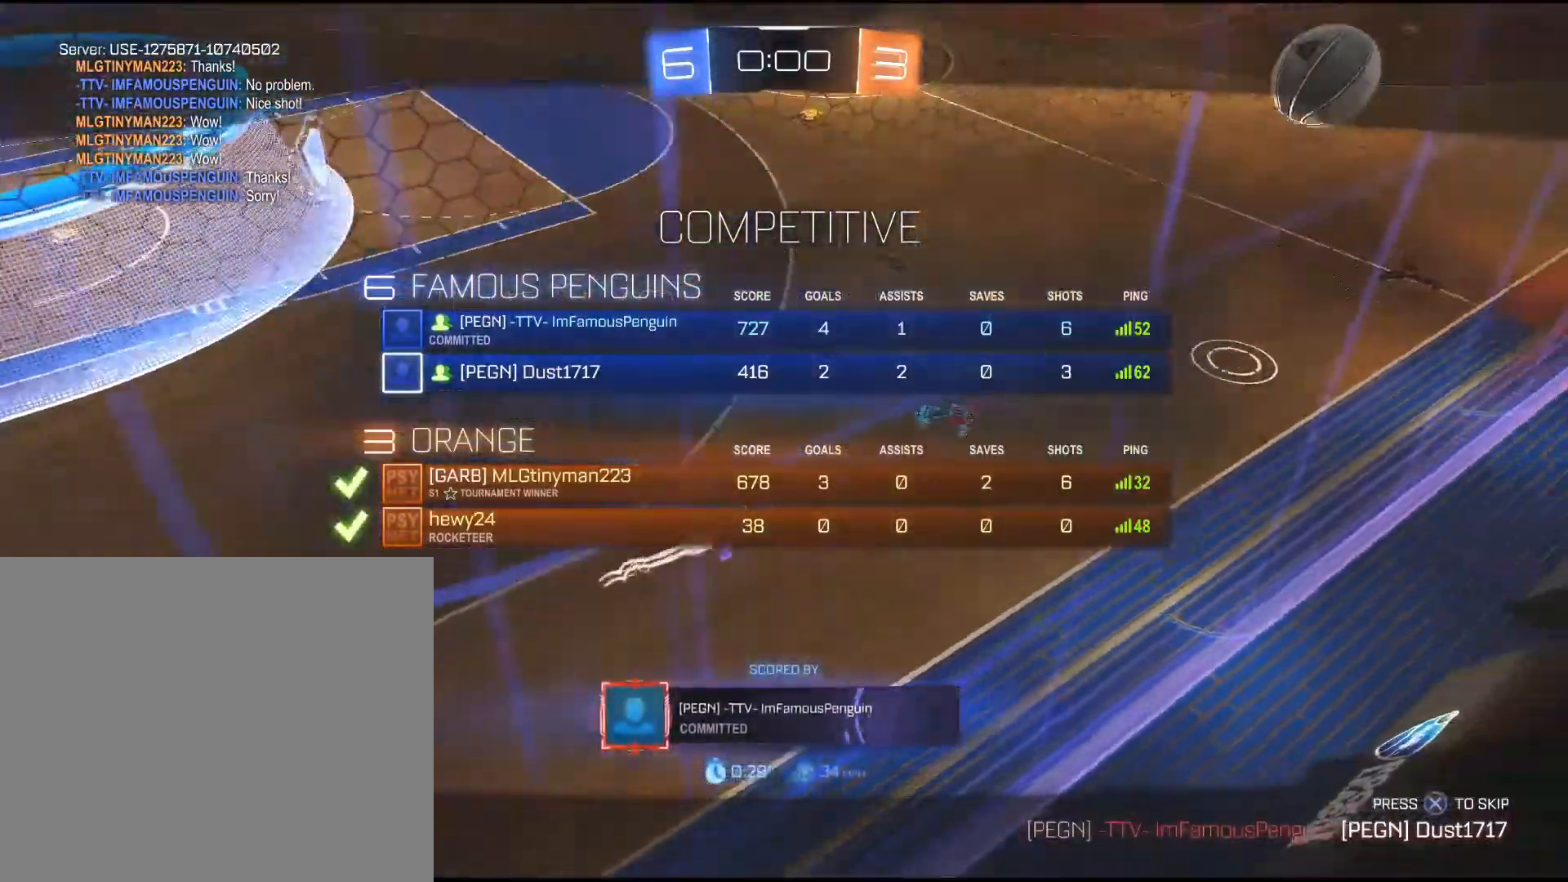
{"dt_ms": 500, "buttons": [], "left_stick": "center", "right_stick": "center", "events": [[33, "CROSS", "down"], [83, "DPAD_UP", "up"], [150, "CROSS", "up"]]}